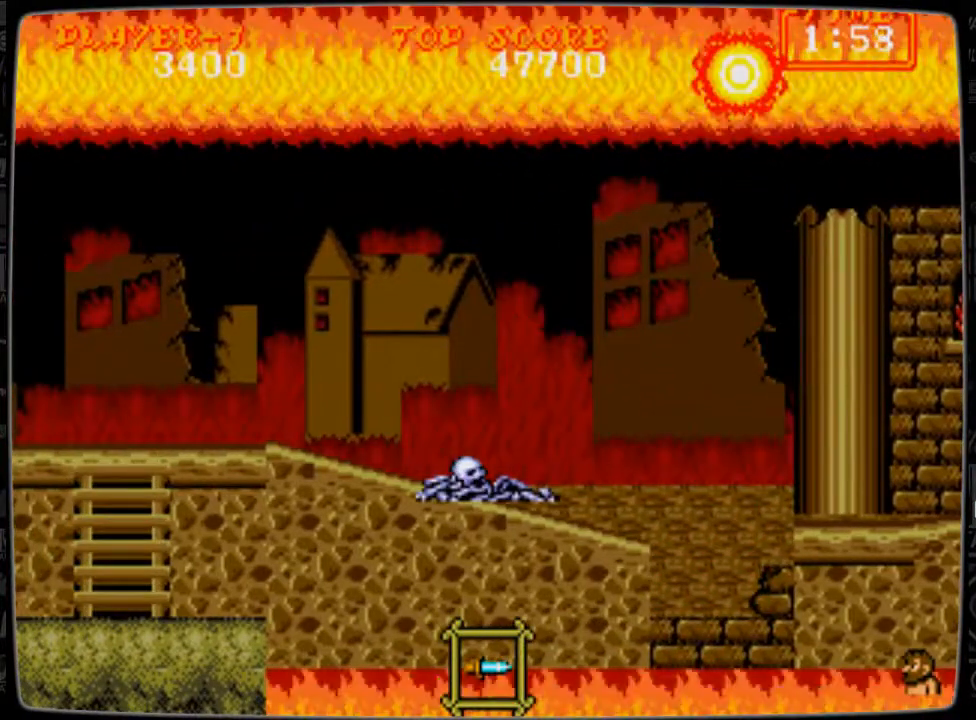
Gameplay with a controller; each line is a JSON object with the inputs held at the frame after it. "events" lists button and stick changes between this image and that frame as [ms after this image, input, new state], when the widget could be followed in between. Not read: L3 R3.
{"buttons": [], "events": []}
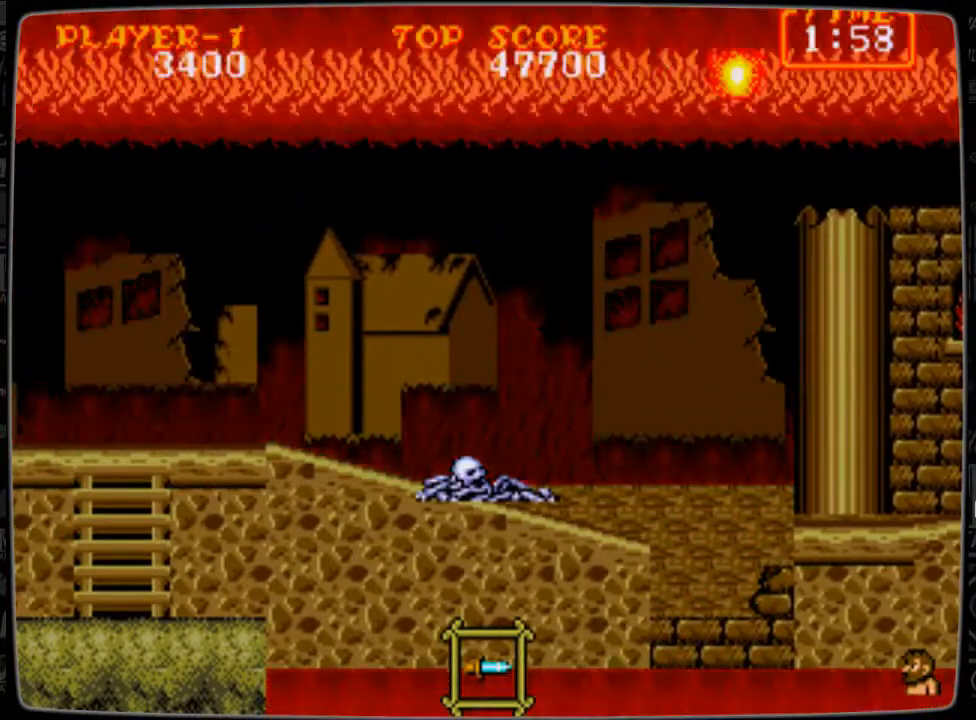
{"buttons": [], "events": []}
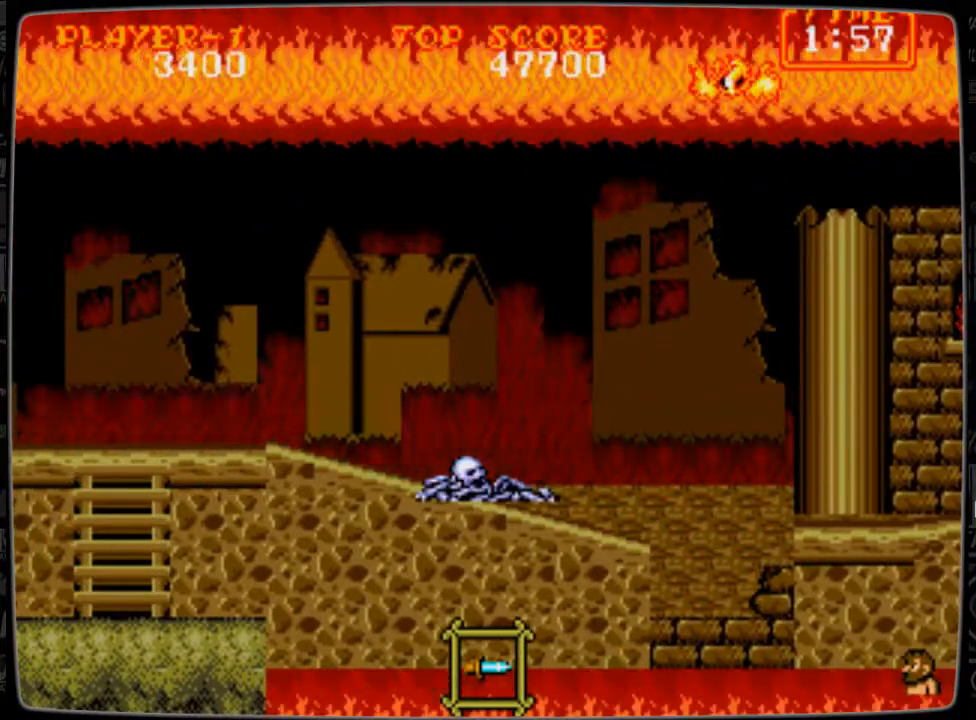
{"buttons": [], "events": []}
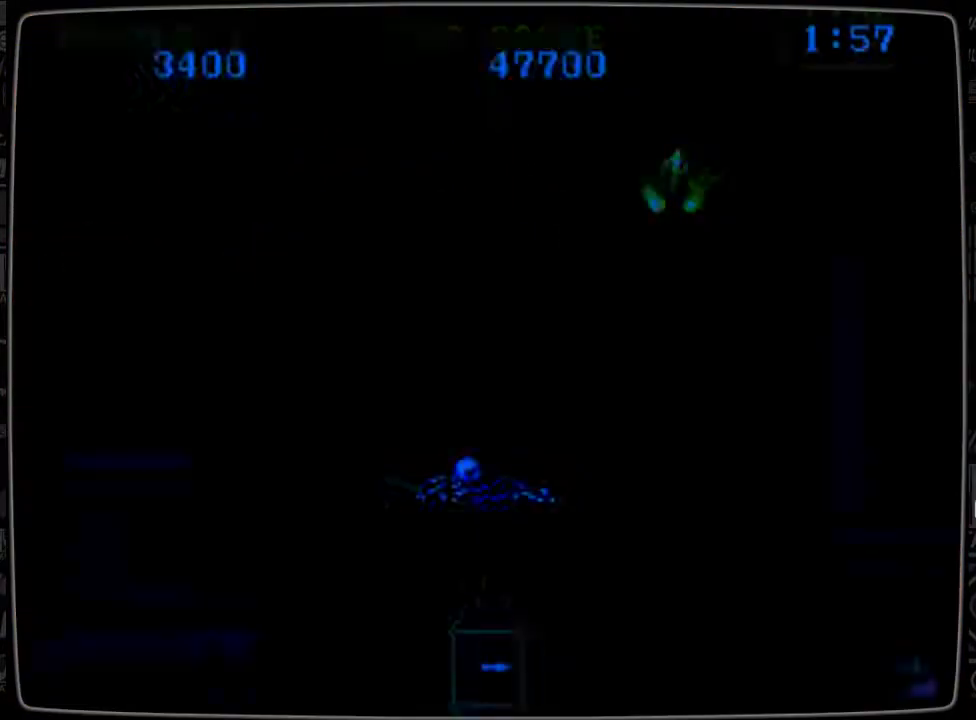
{"buttons": [], "events": []}
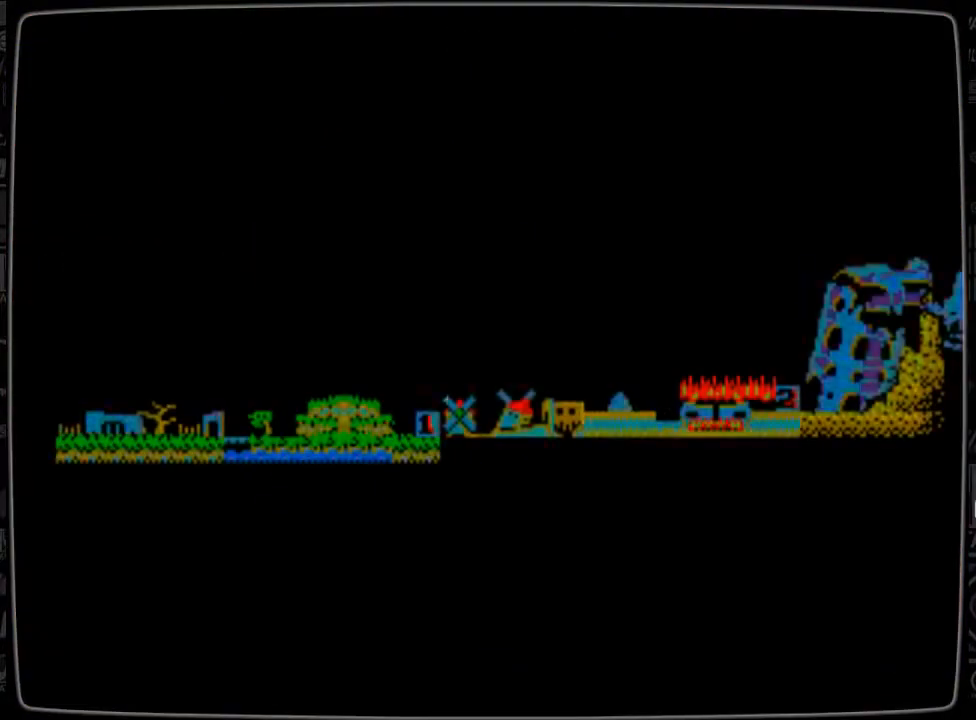
{"buttons": [], "events": []}
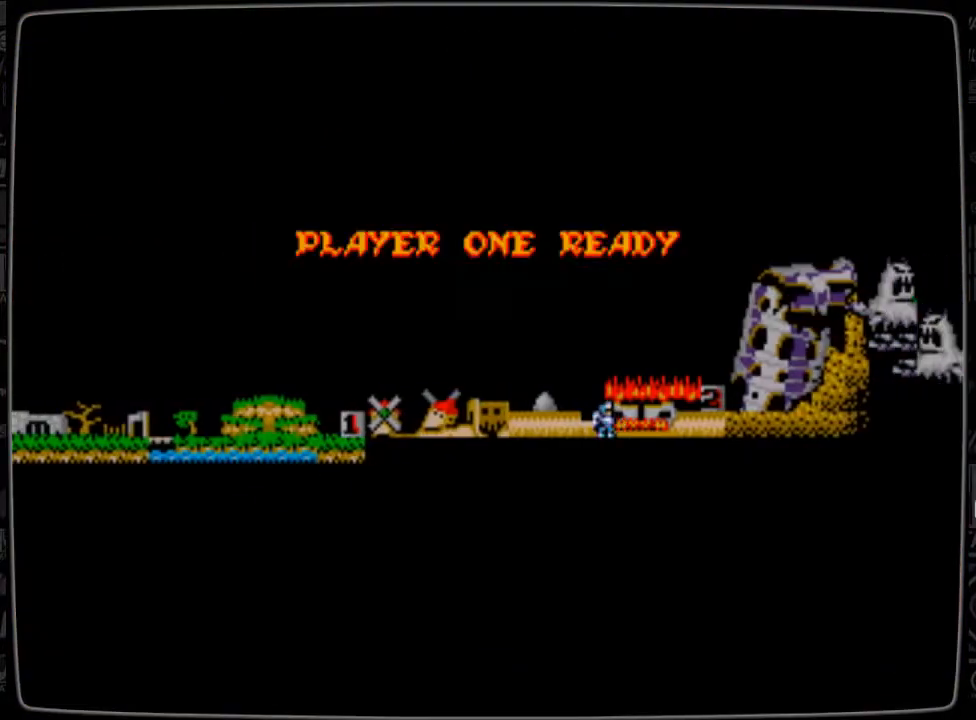
{"buttons": [], "events": [[83, "START", "down"], [125, "START", "up"]]}
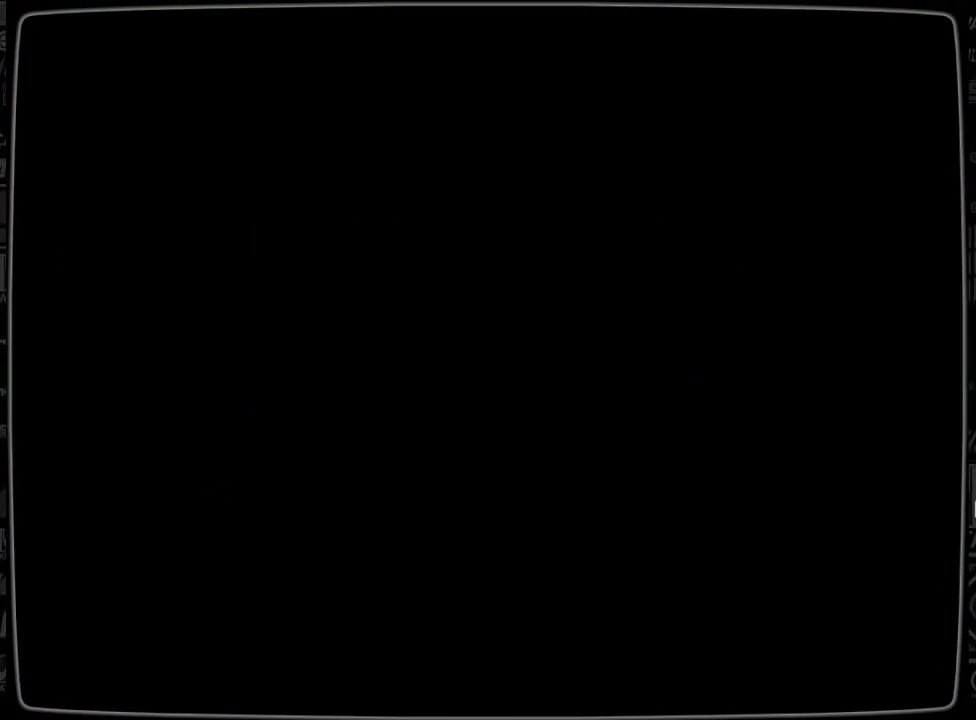
{"buttons": [], "events": []}
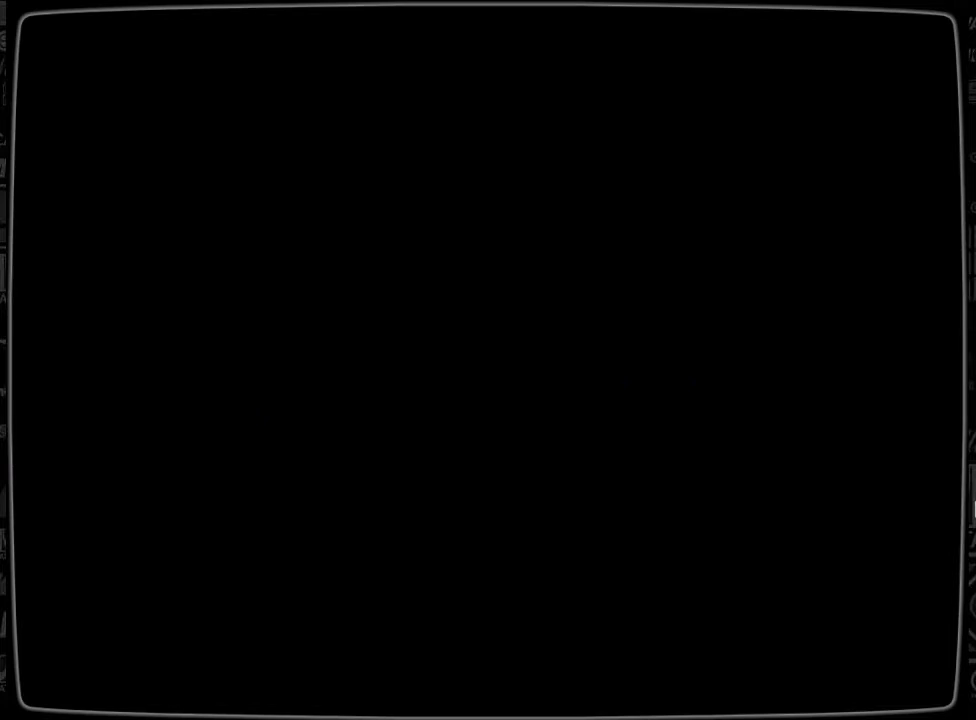
{"buttons": [], "events": []}
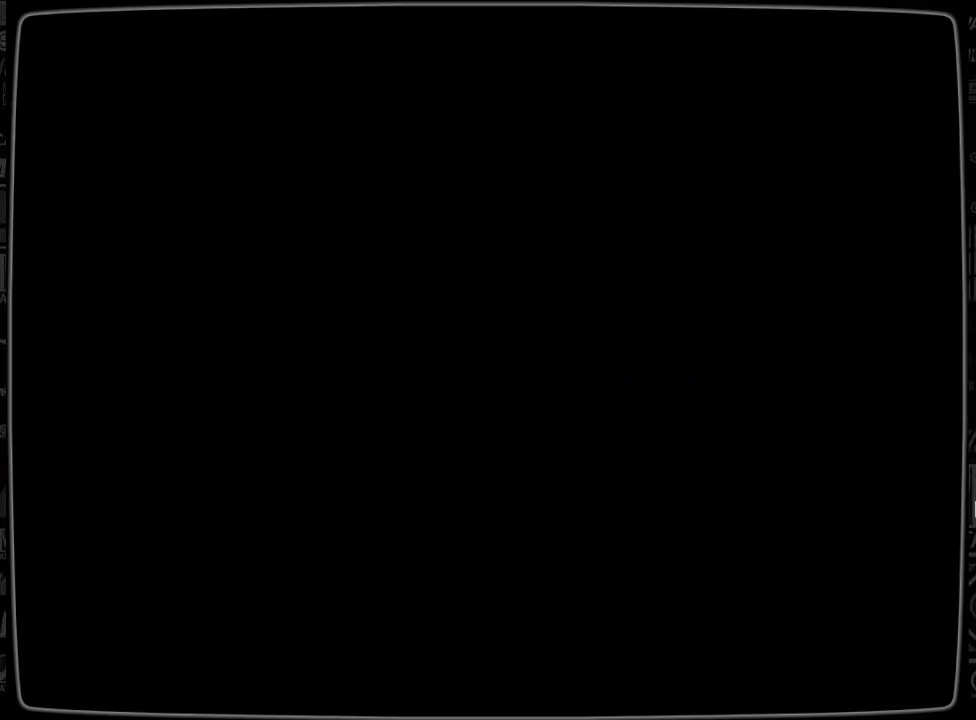
{"buttons": [], "events": []}
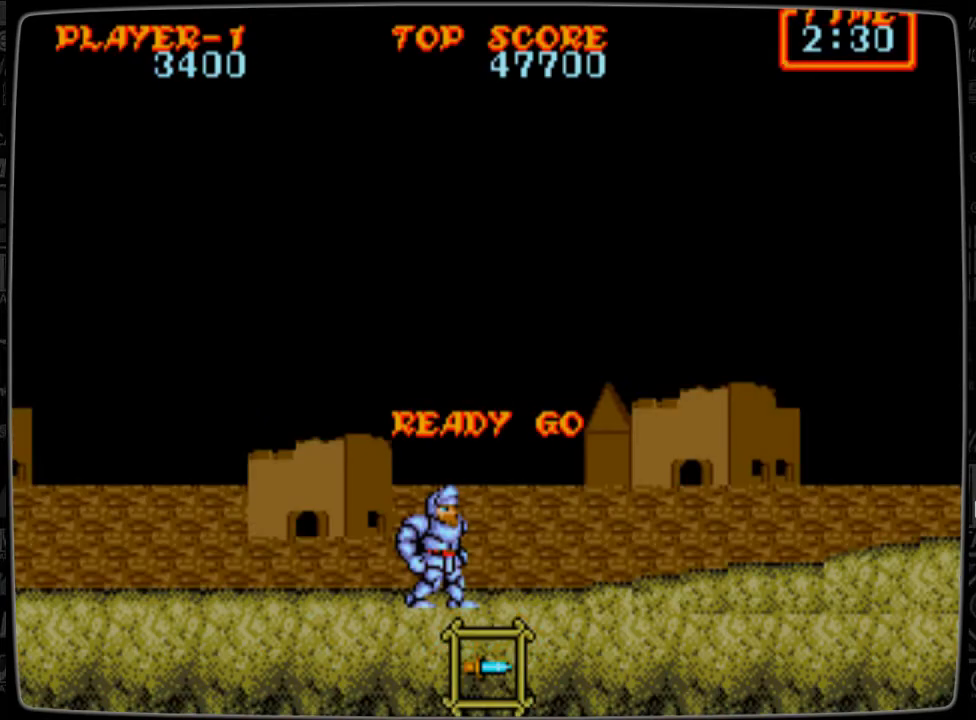
{"buttons": ["DPAD_RIGHT"], "events": [[250, "DPAD_RIGHT", "down"]]}
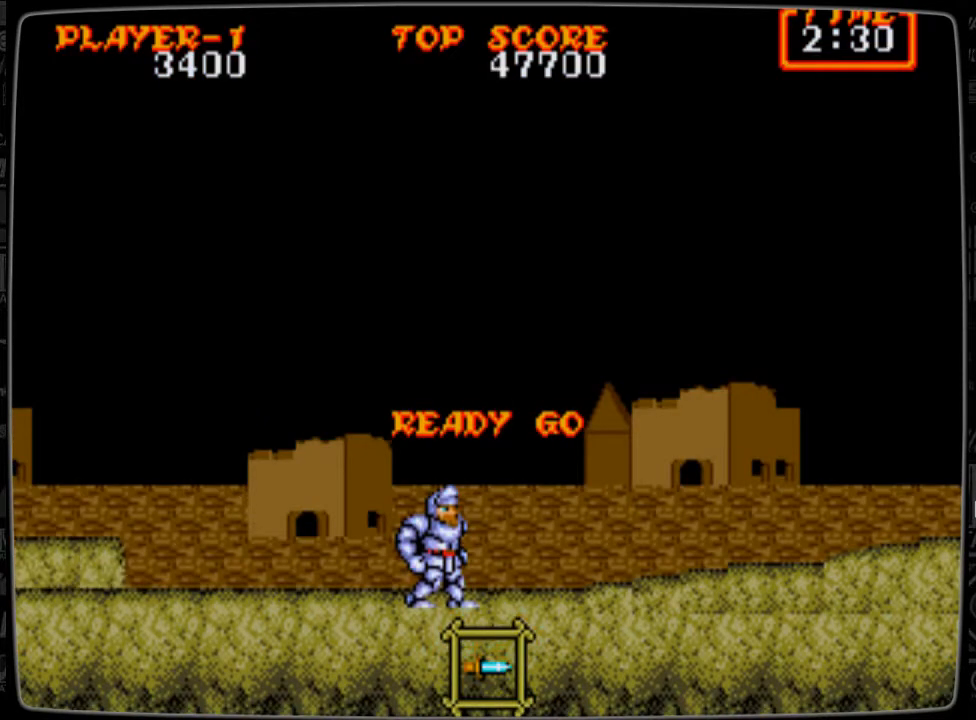
{"buttons": ["DPAD_RIGHT"], "events": []}
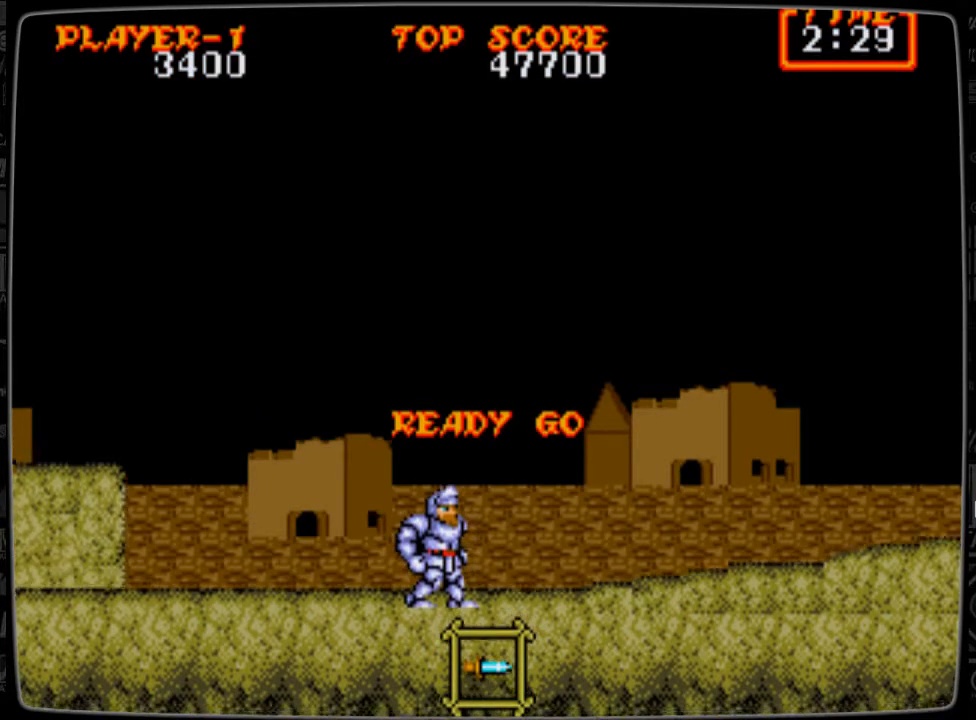
{"buttons": ["DPAD_RIGHT"], "events": []}
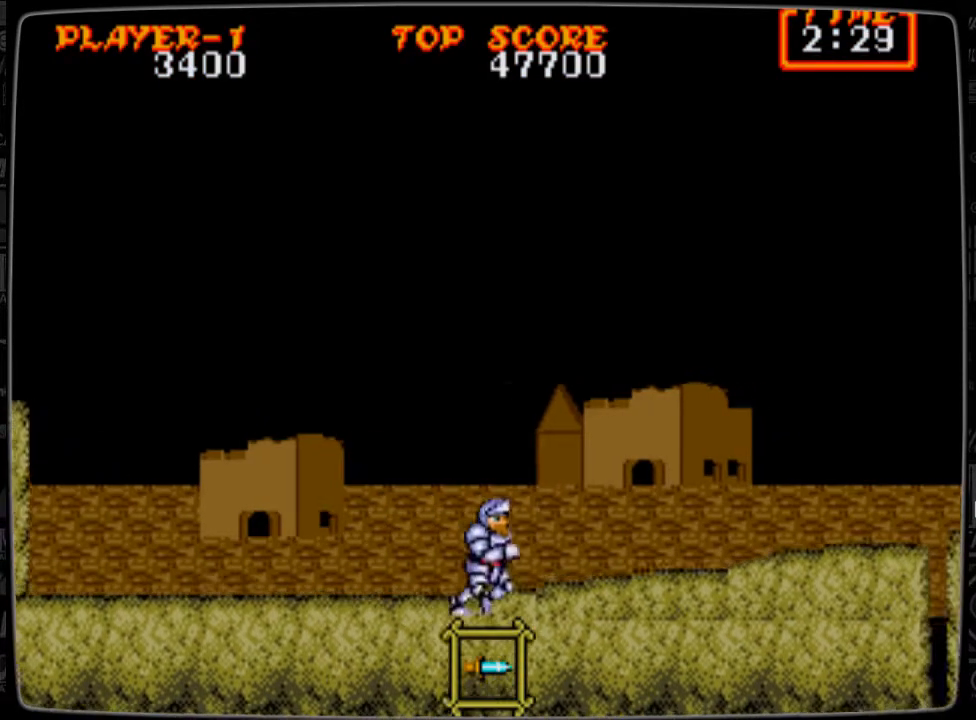
{"buttons": ["DPAD_RIGHT"], "events": []}
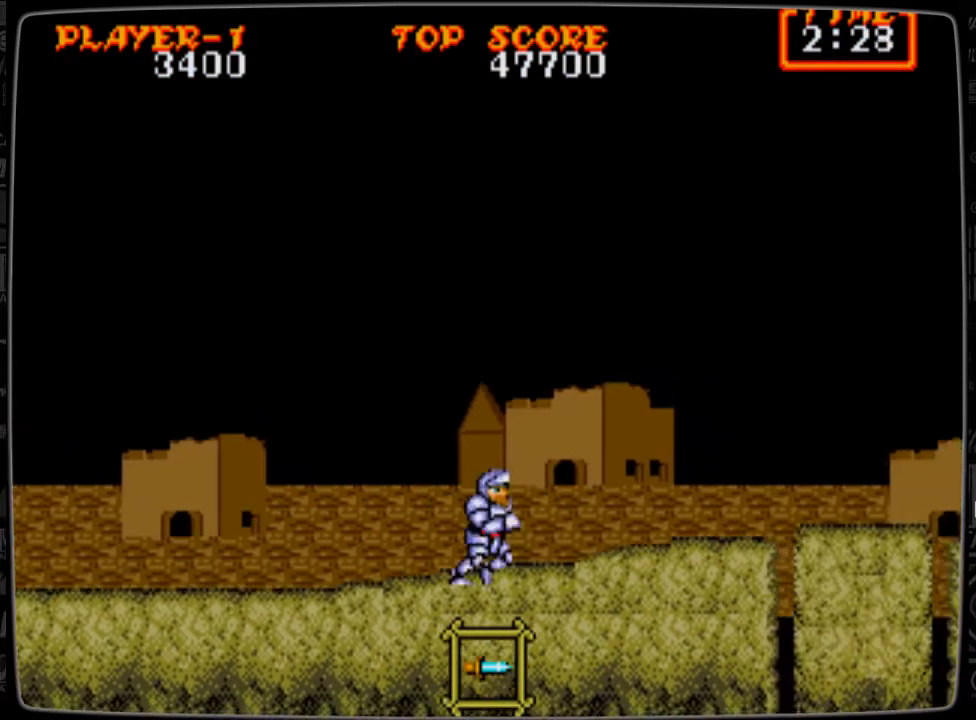
{"buttons": ["DPAD_RIGHT"], "events": []}
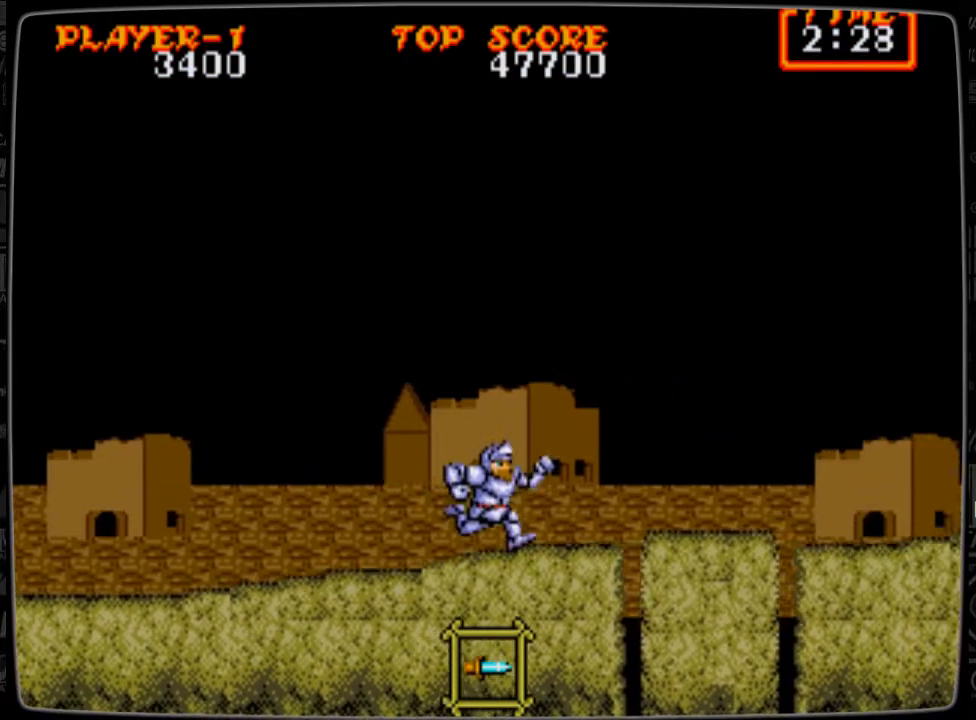
{"buttons": ["DPAD_RIGHT"], "events": [[417, "A", "down"], [501, "A", "up"]]}
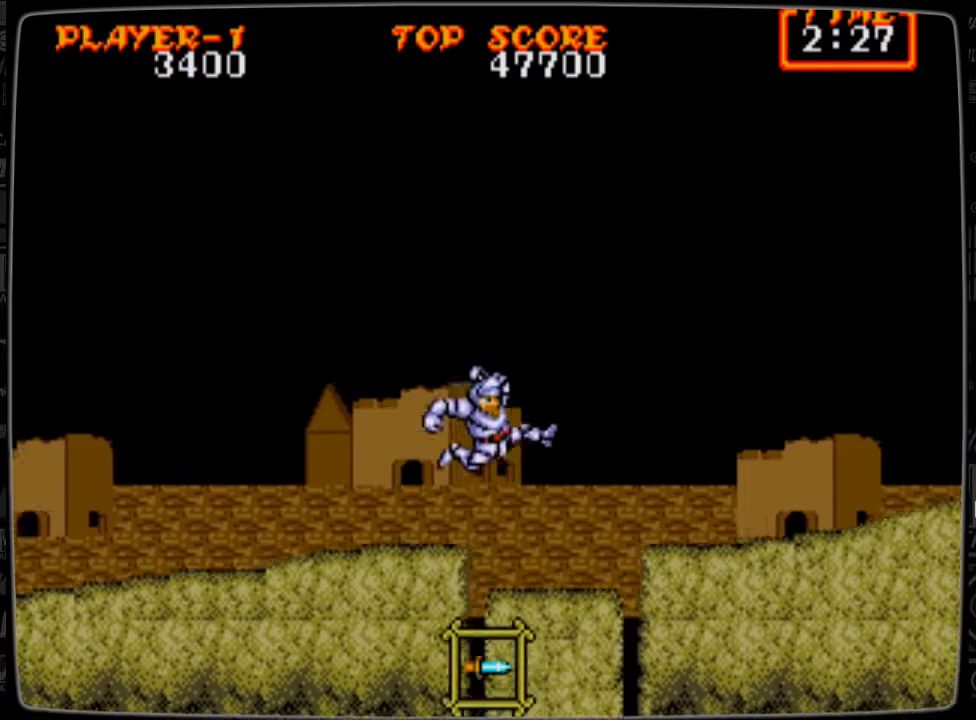
{"buttons": ["B", "DPAD_RIGHT"], "events": [[292, "B", "down"], [375, "B", "up"], [458, "B", "down"]]}
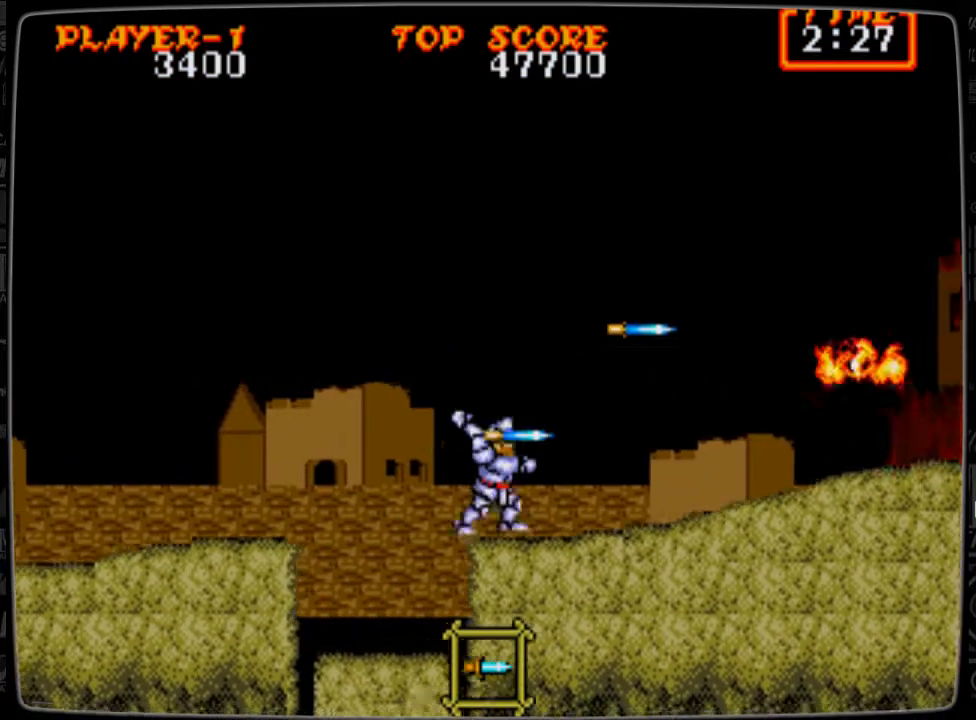
{"buttons": ["DPAD_RIGHT"], "events": [[84, "B", "up"]]}
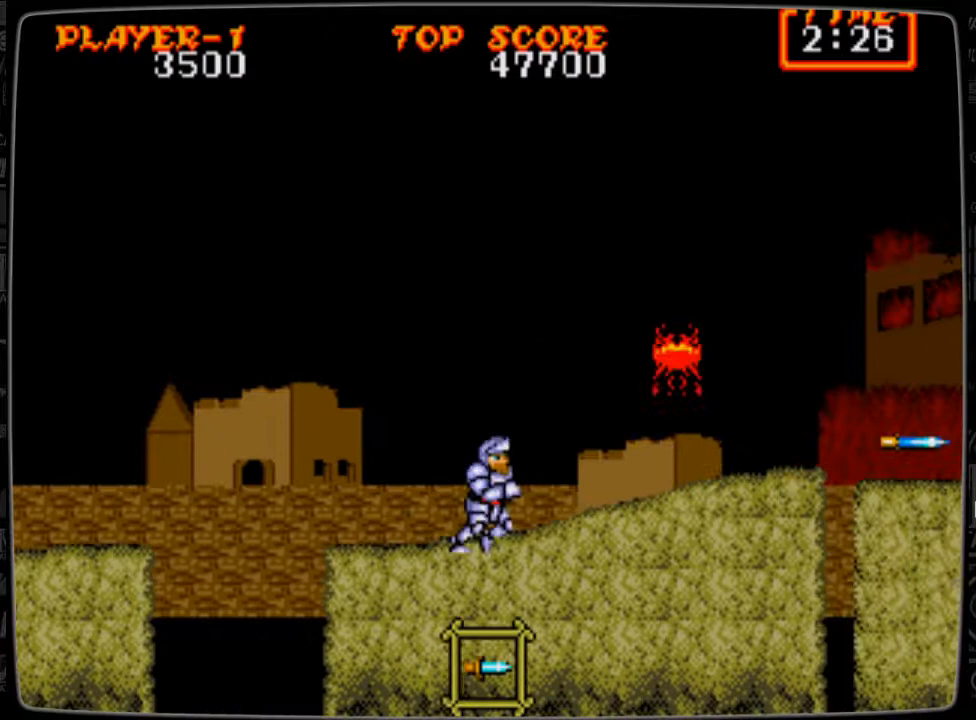
{"buttons": ["DPAD_RIGHT"], "events": []}
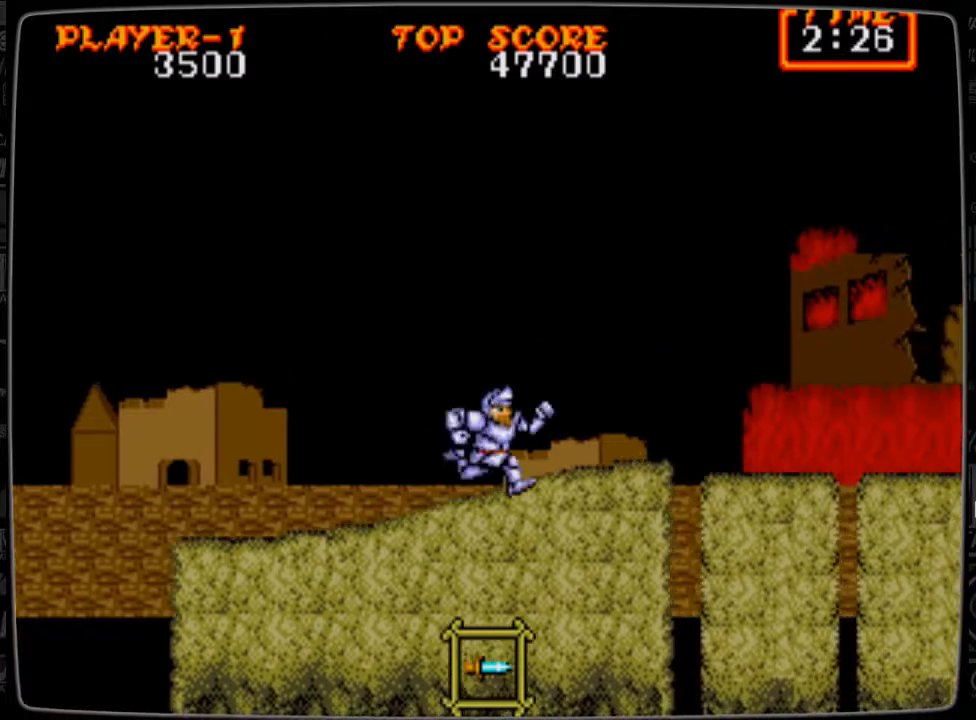
{"buttons": ["DPAD_RIGHT"], "events": []}
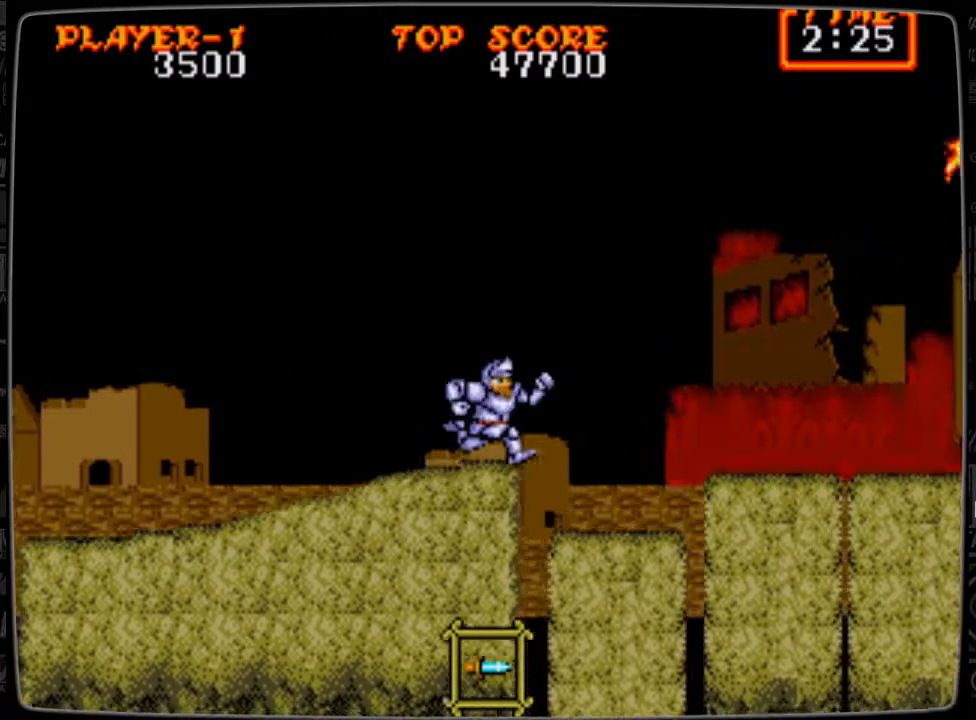
{"buttons": ["DPAD_RIGHT"], "events": [[41, "A", "down"], [166, "A", "up"], [417, "B", "down"], [500, "B", "up"]]}
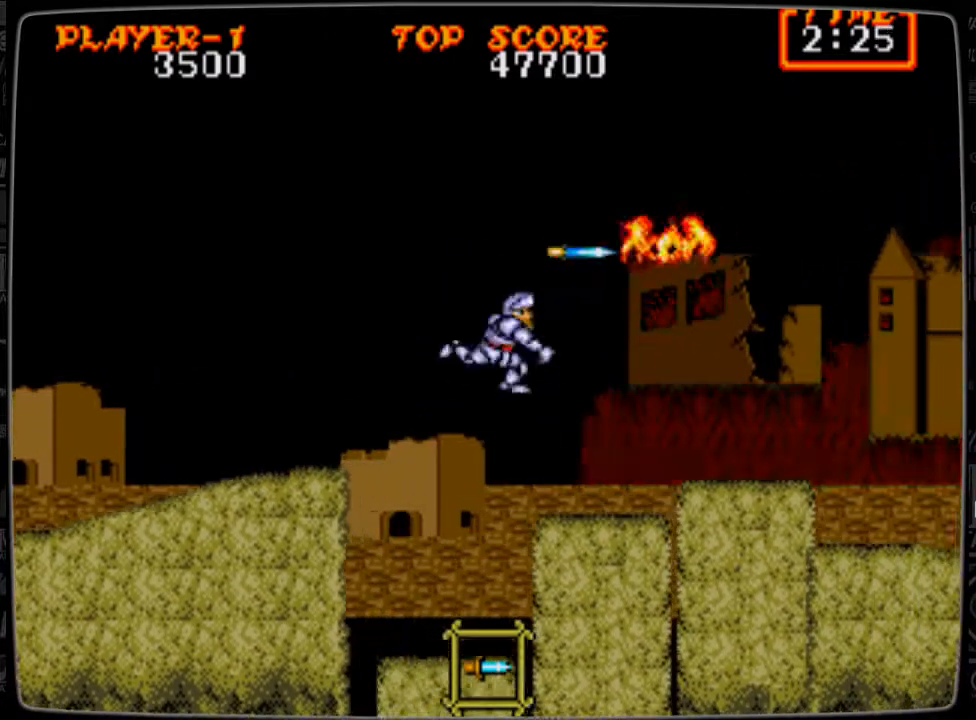
{"buttons": ["DPAD_RIGHT"], "events": [[42, "B", "down"], [167, "B", "up"], [417, "A", "down"], [501, "A", "up"]]}
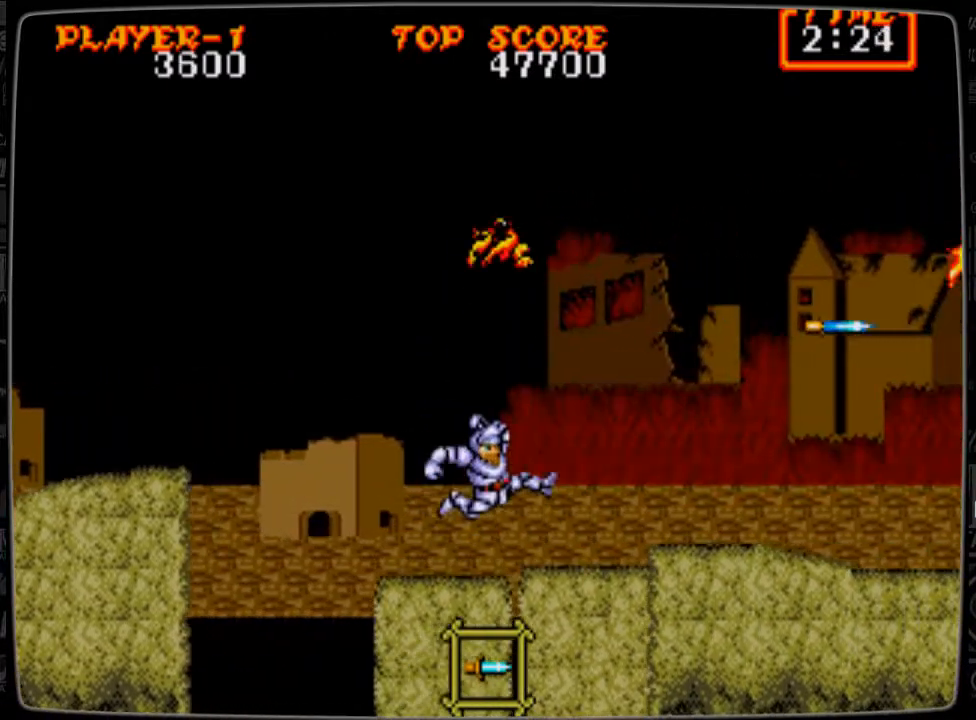
{"buttons": ["DPAD_RIGHT"], "events": [[417, "B", "down"], [458, "B", "up"]]}
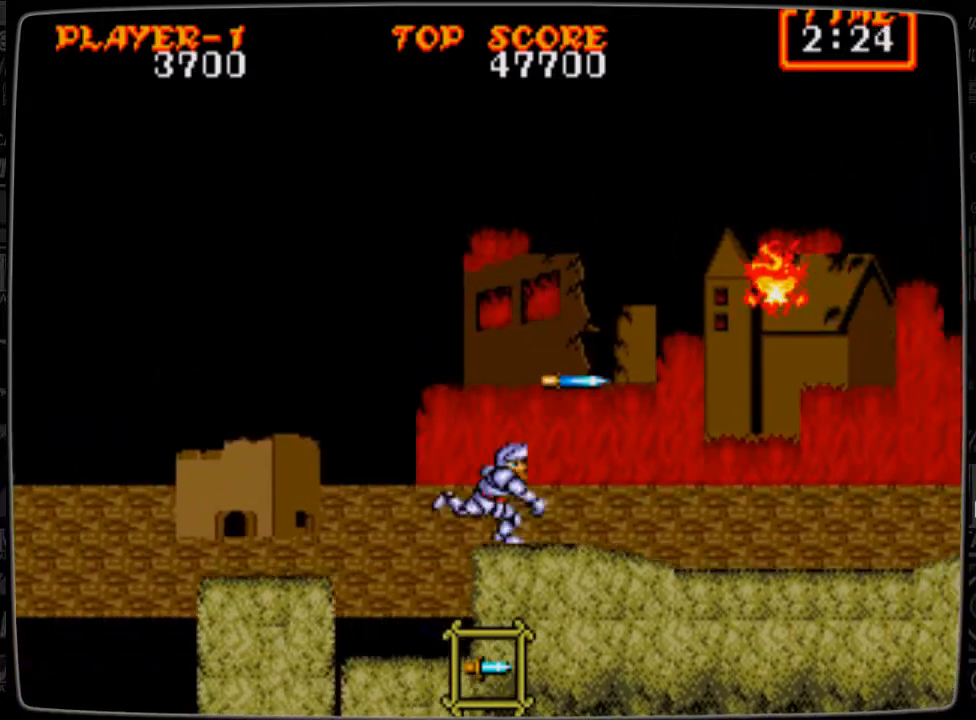
{"buttons": ["DPAD_RIGHT"], "events": []}
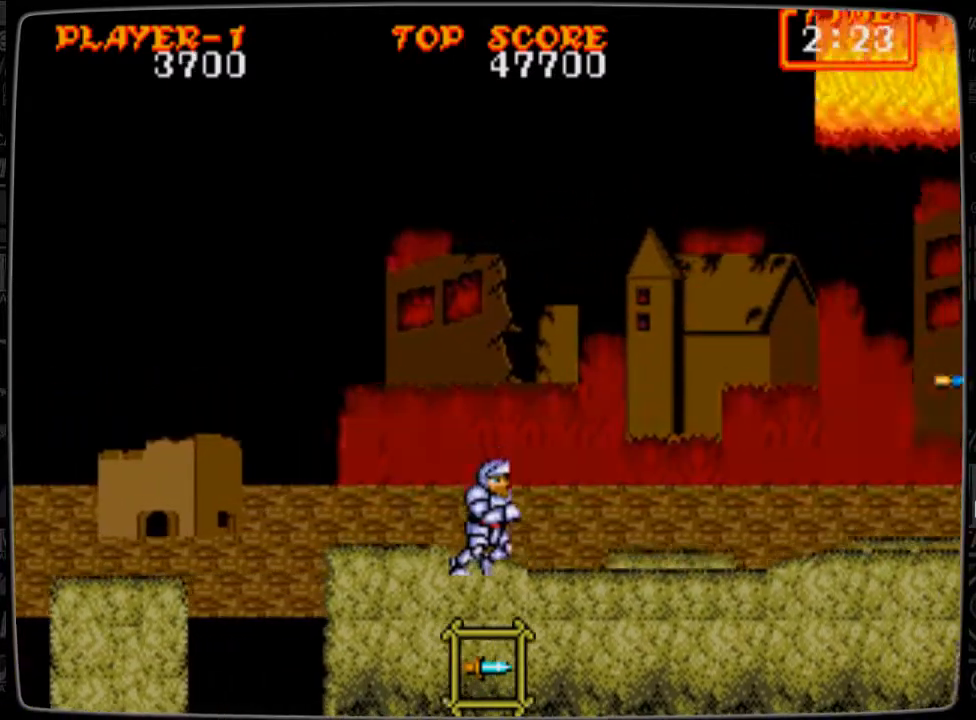
{"buttons": ["DPAD_RIGHT"], "events": []}
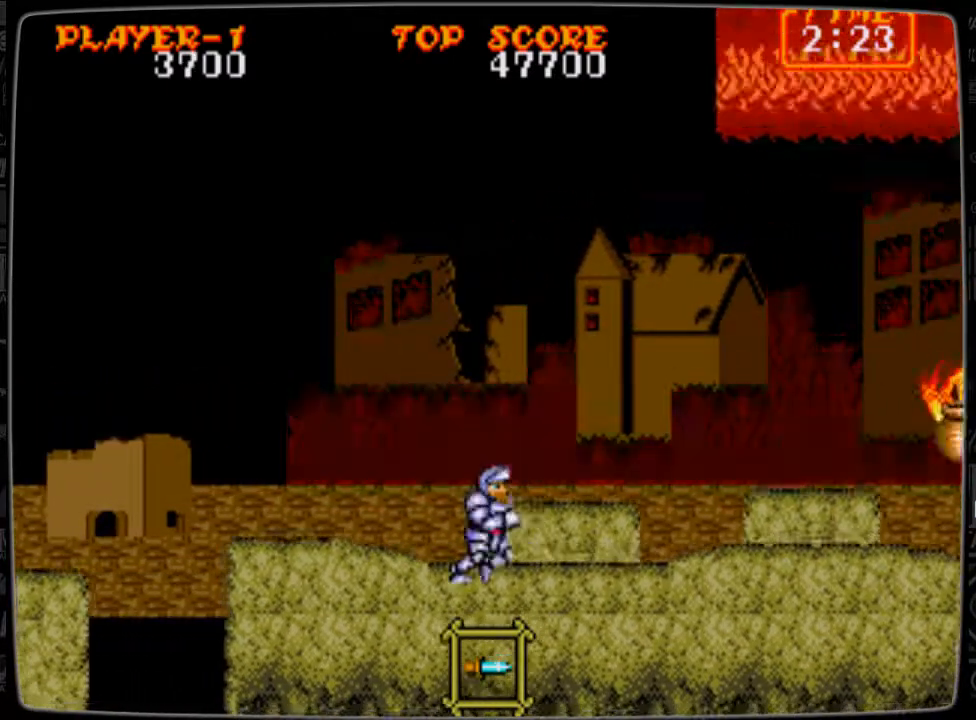
{"buttons": [], "events": [[42, "A", "down"], [125, "A", "up"], [334, "DPAD_RIGHT", "up"]]}
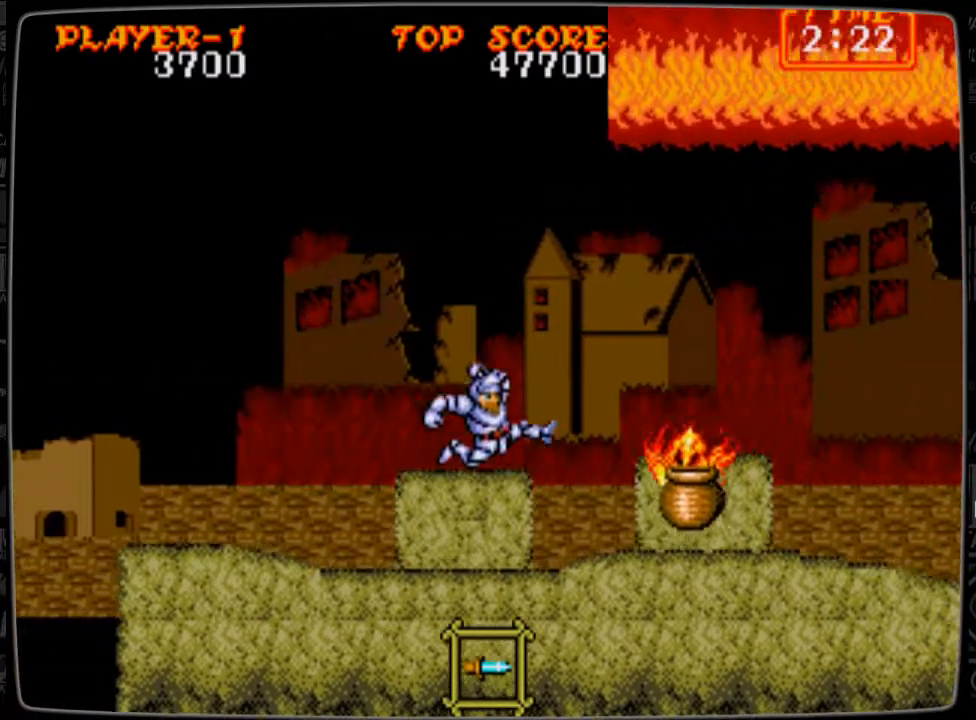
{"buttons": [], "events": [[41, "DPAD_DOWN", "down"], [83, "B", "down"], [208, "B", "up"], [250, "DPAD_DOWN", "up"], [292, "A", "down"], [375, "DPAD_RIGHT", "down"], [500, "A", "up"], [500, "DPAD_RIGHT", "up"]]}
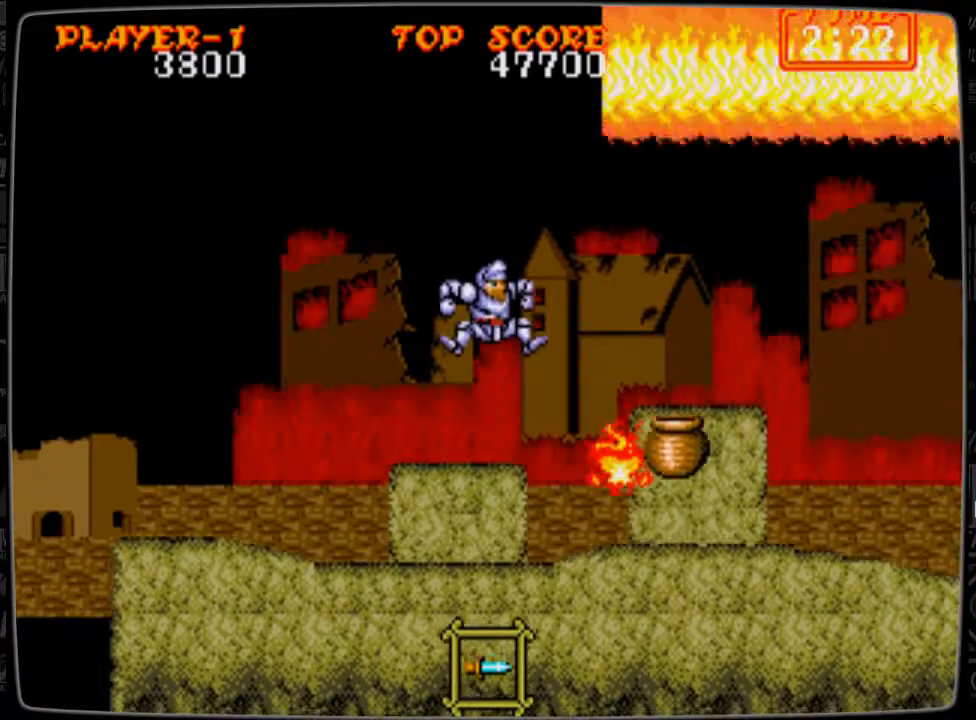
{"buttons": ["DPAD_RIGHT"], "events": [[501, "DPAD_RIGHT", "down"]]}
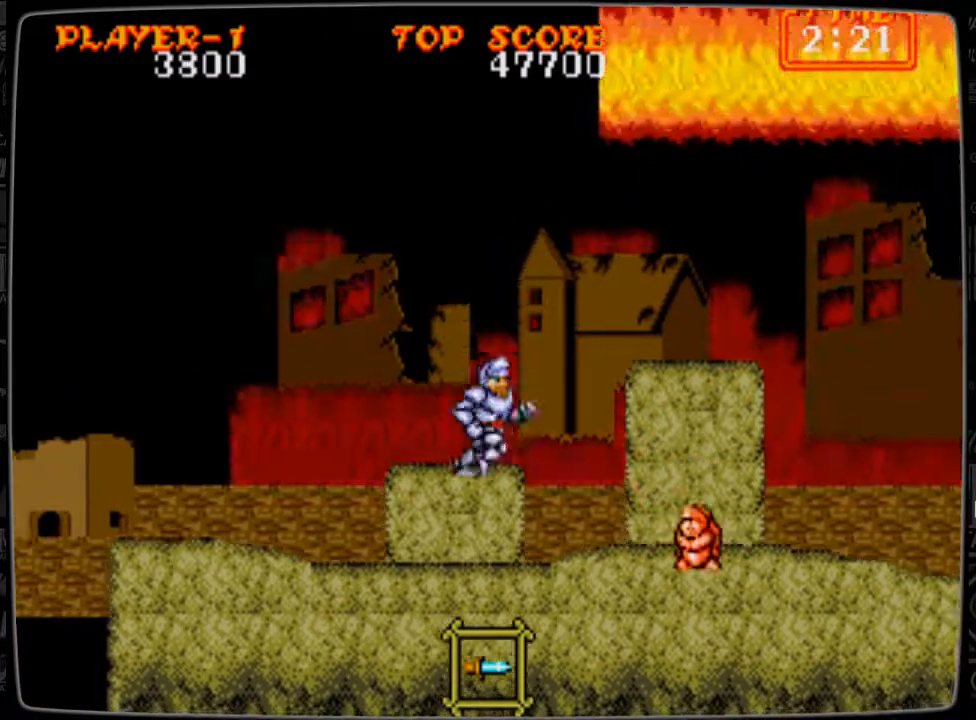
{"buttons": ["DPAD_RIGHT"], "events": [[83, "A", "down"], [208, "A", "up"]]}
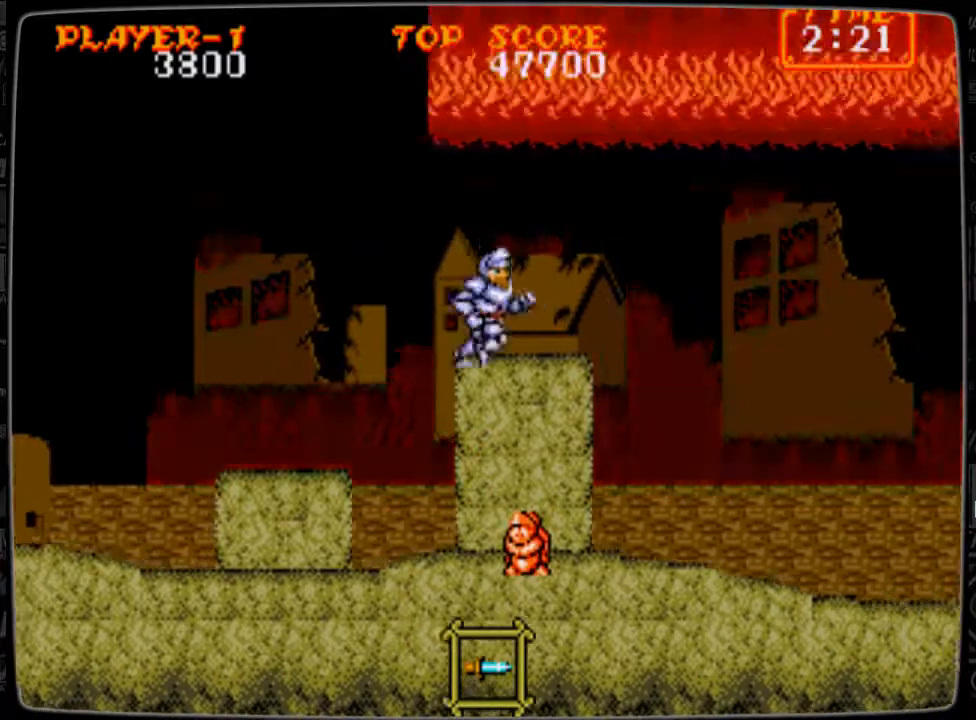
{"buttons": ["DPAD_RIGHT"], "events": [[292, "A", "down"], [334, "A", "up"]]}
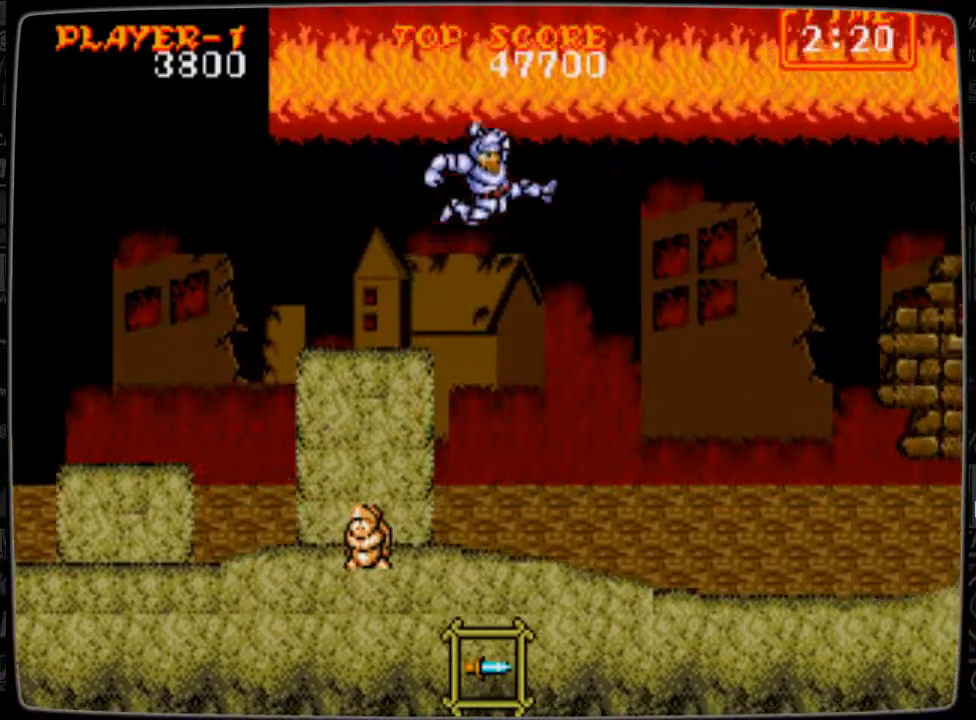
{"buttons": ["B", "DPAD_RIGHT"], "events": [[333, "B", "down"], [375, "B", "up"], [500, "B", "down"]]}